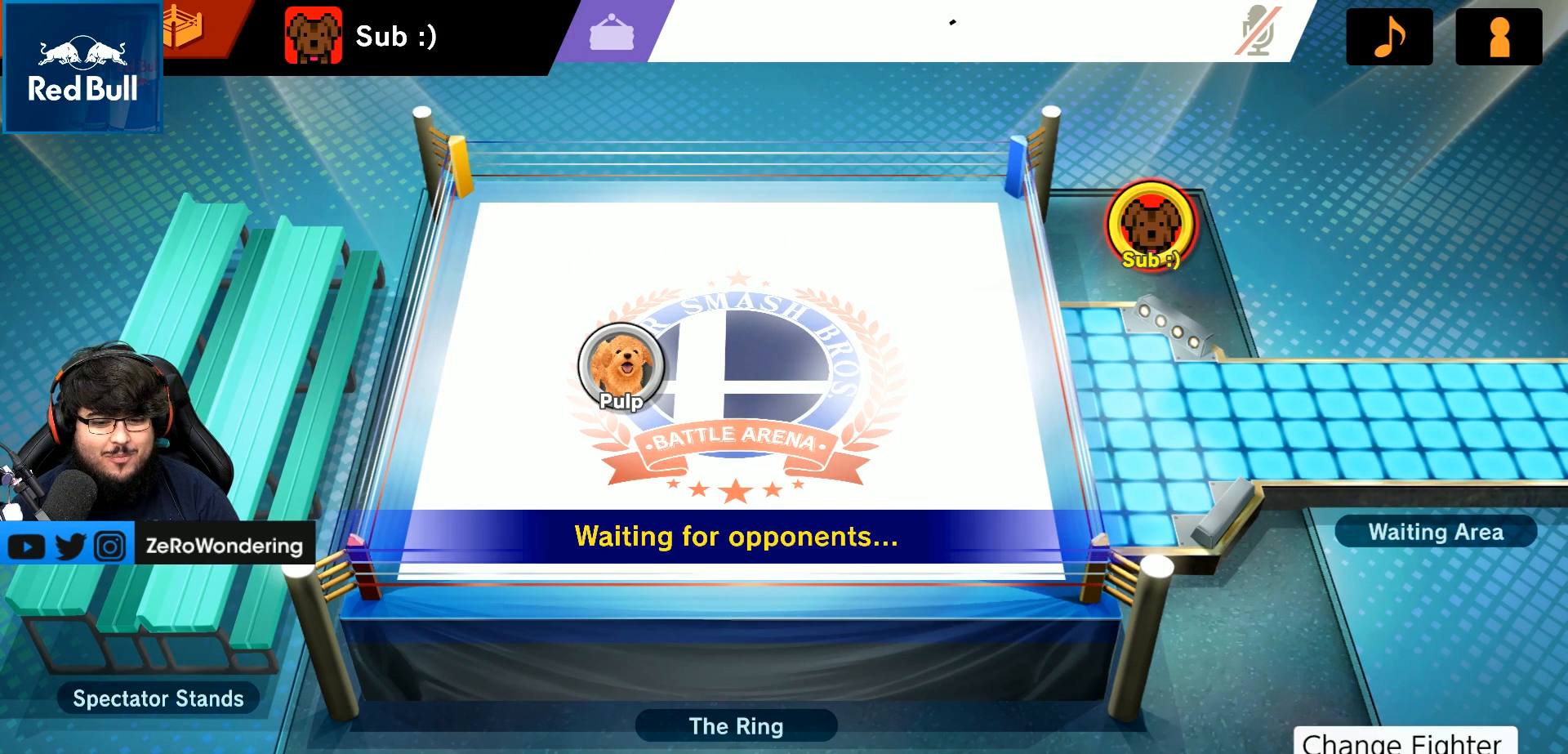
Gameplay with a controller (Nintendo layout); each line is a JSON object with the inputs held at the frame after it. "events" lists button and stick changes between this image and that frame as [ms after this image, input, new state], when the widget could be followed in between. Not read: A L3 R3.
{"buttons": [], "left_stick": "center", "right_stick": "center", "events": []}
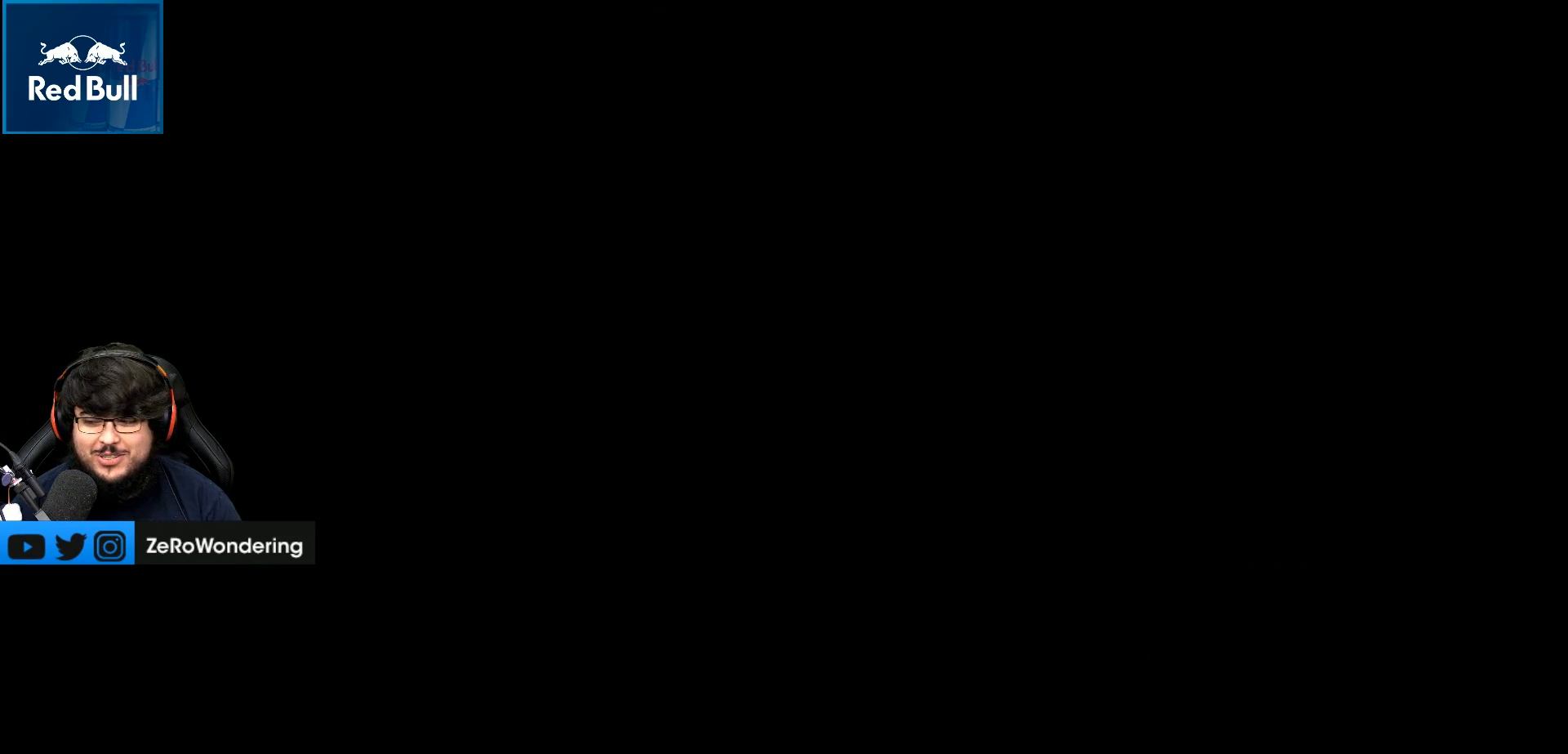
{"buttons": [], "left_stick": "center", "right_stick": "center", "events": []}
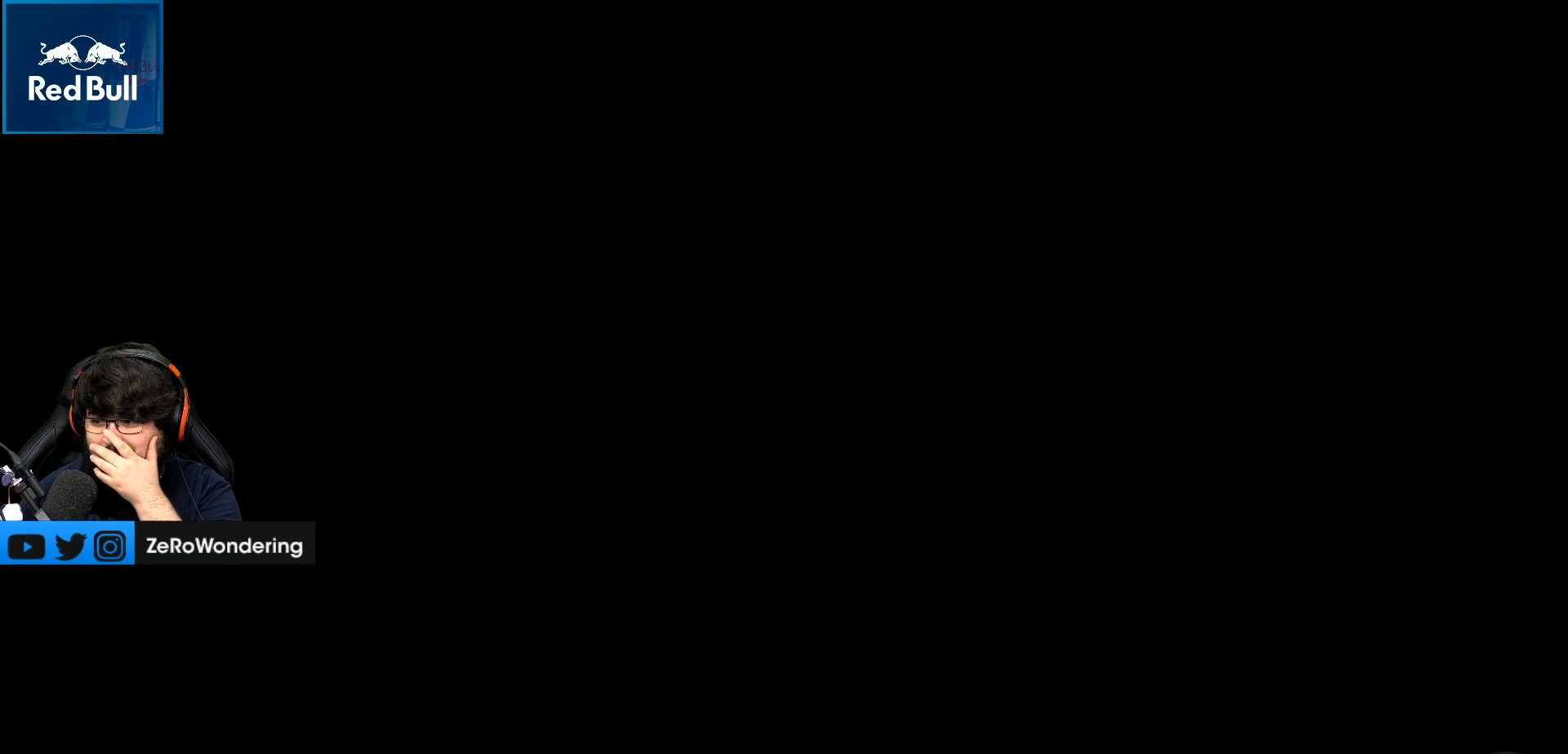
{"buttons": ["Y"], "left_stick": "center", "right_stick": "center", "events": [[200, "Y", "down"], [317, "Y", "up"], [433, "Y", "down"]]}
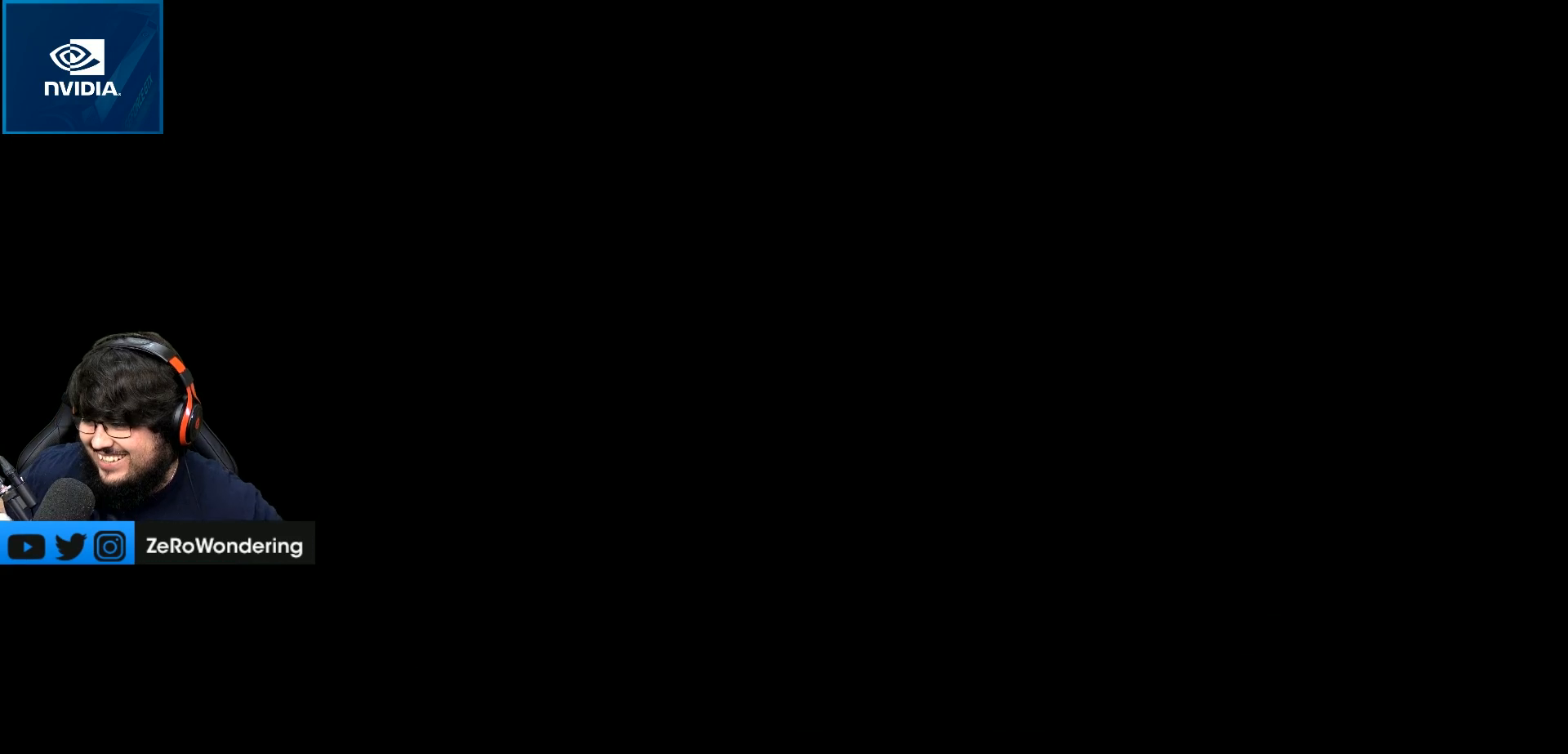
{"buttons": [], "left_stick": "center", "right_stick": "center", "events": [[450, "Y", "up"]]}
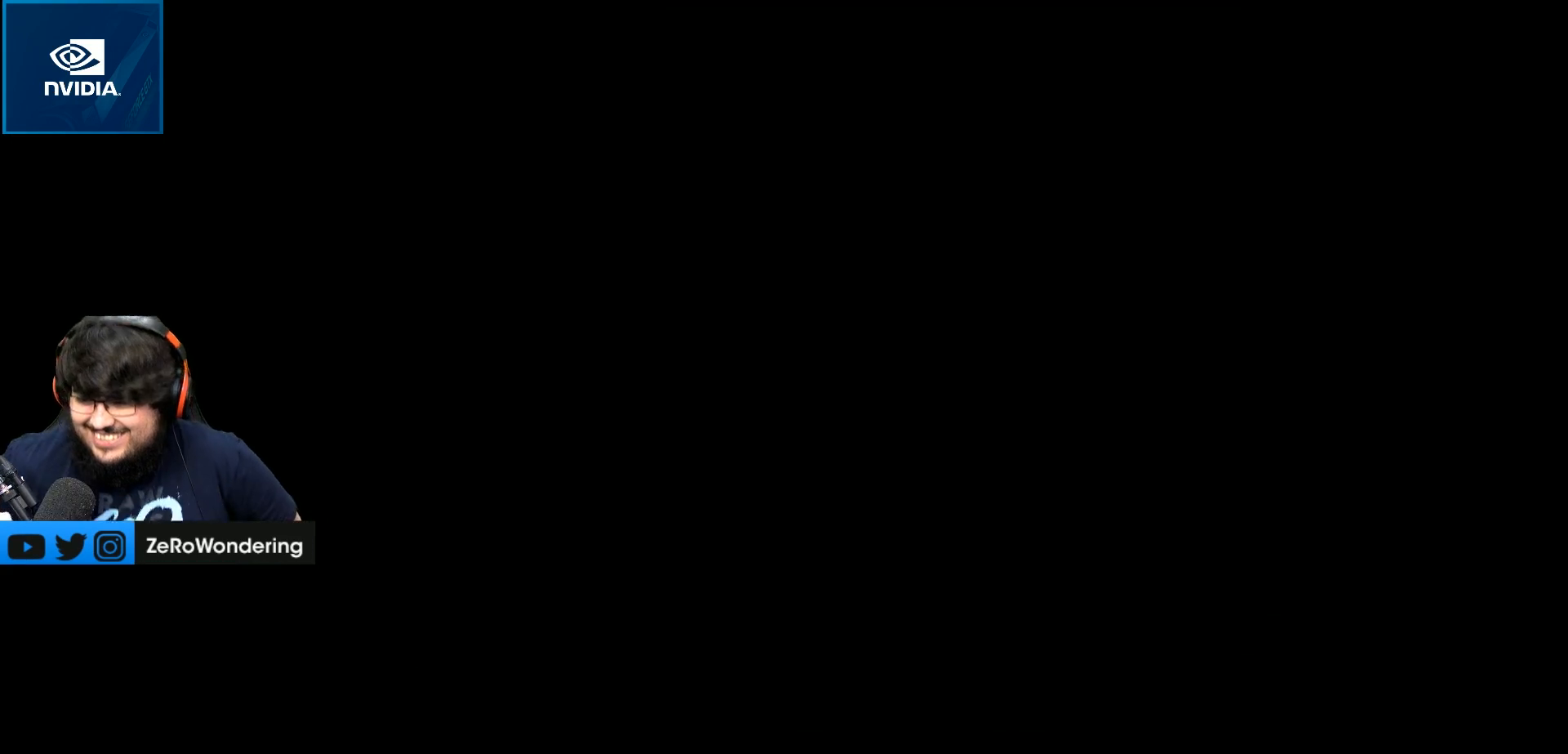
{"buttons": [], "left_stick": "center", "right_stick": "center", "events": []}
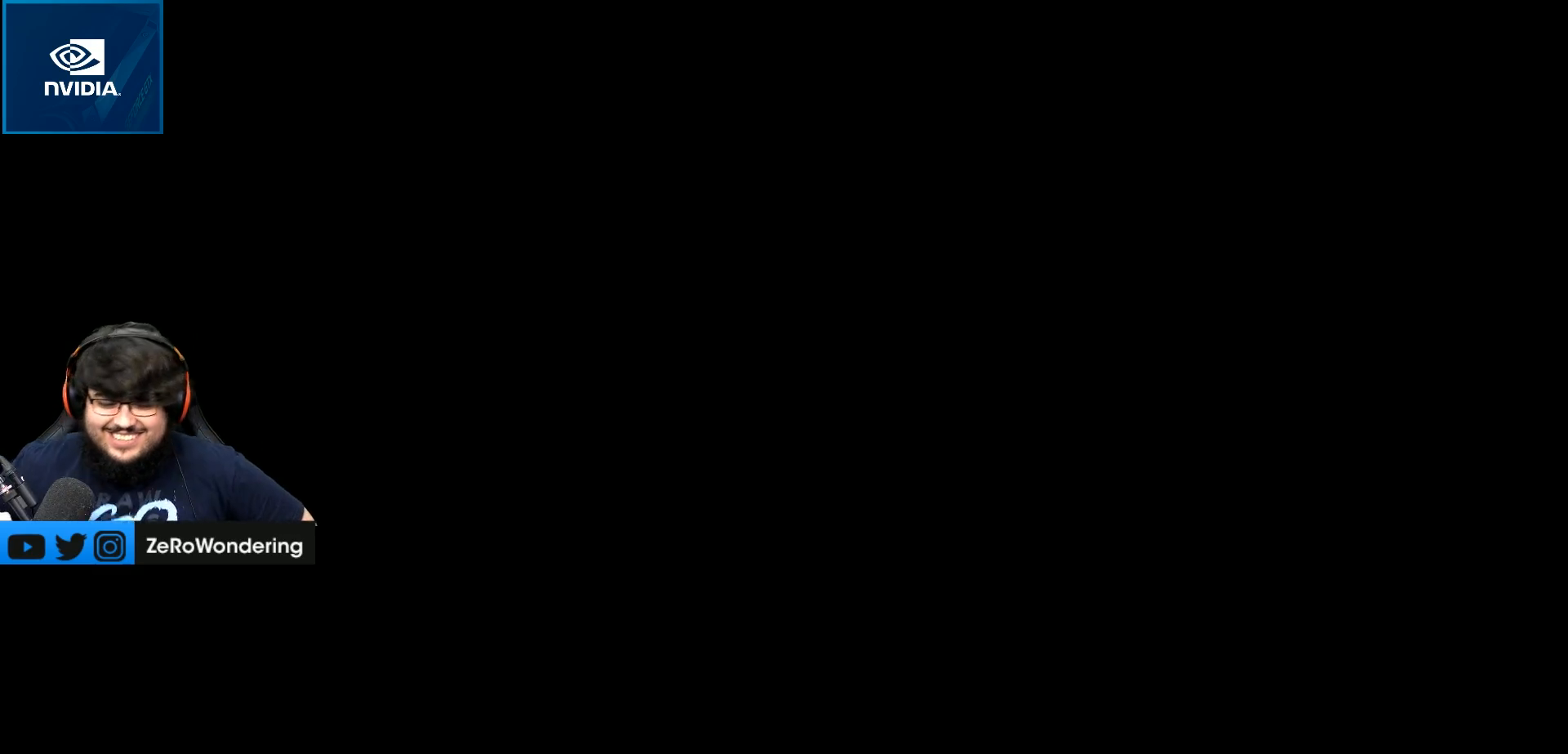
{"buttons": ["Y"], "left_stick": "center", "right_stick": "center", "events": [[83, "Y", "down"]]}
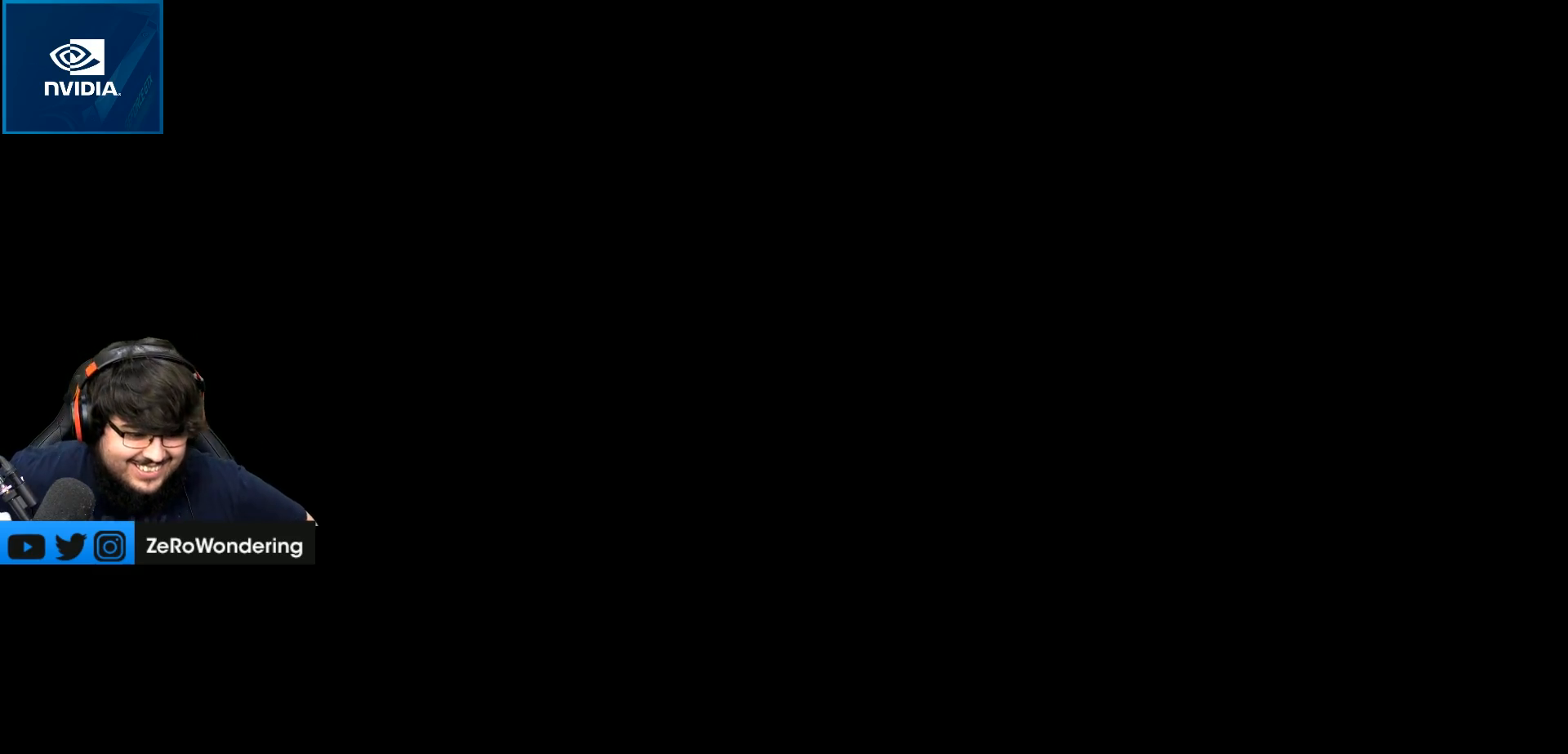
{"buttons": [], "left_stick": "center", "right_stick": "center", "events": [[133, "Y", "up"]]}
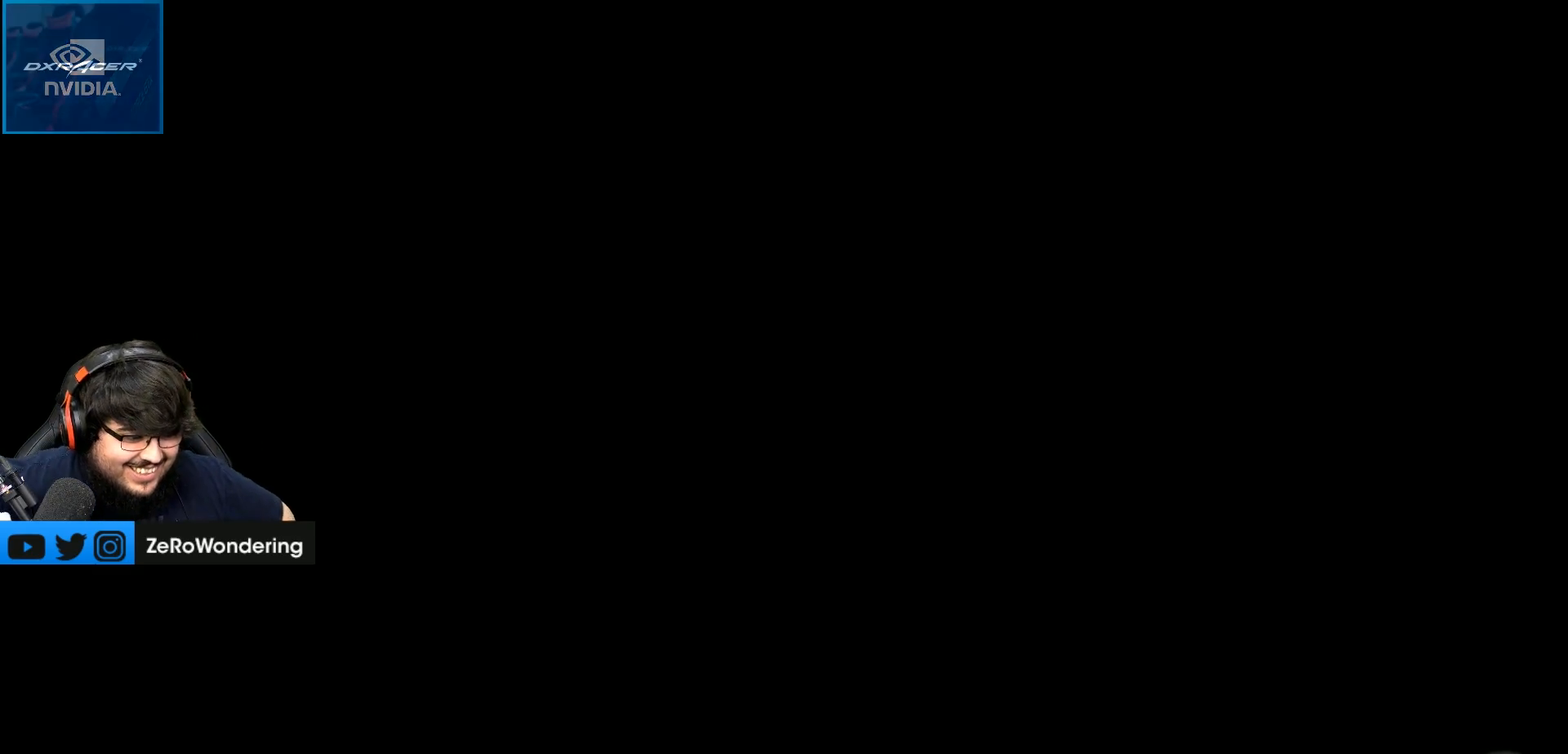
{"buttons": [], "left_stick": "center", "right_stick": "center", "events": []}
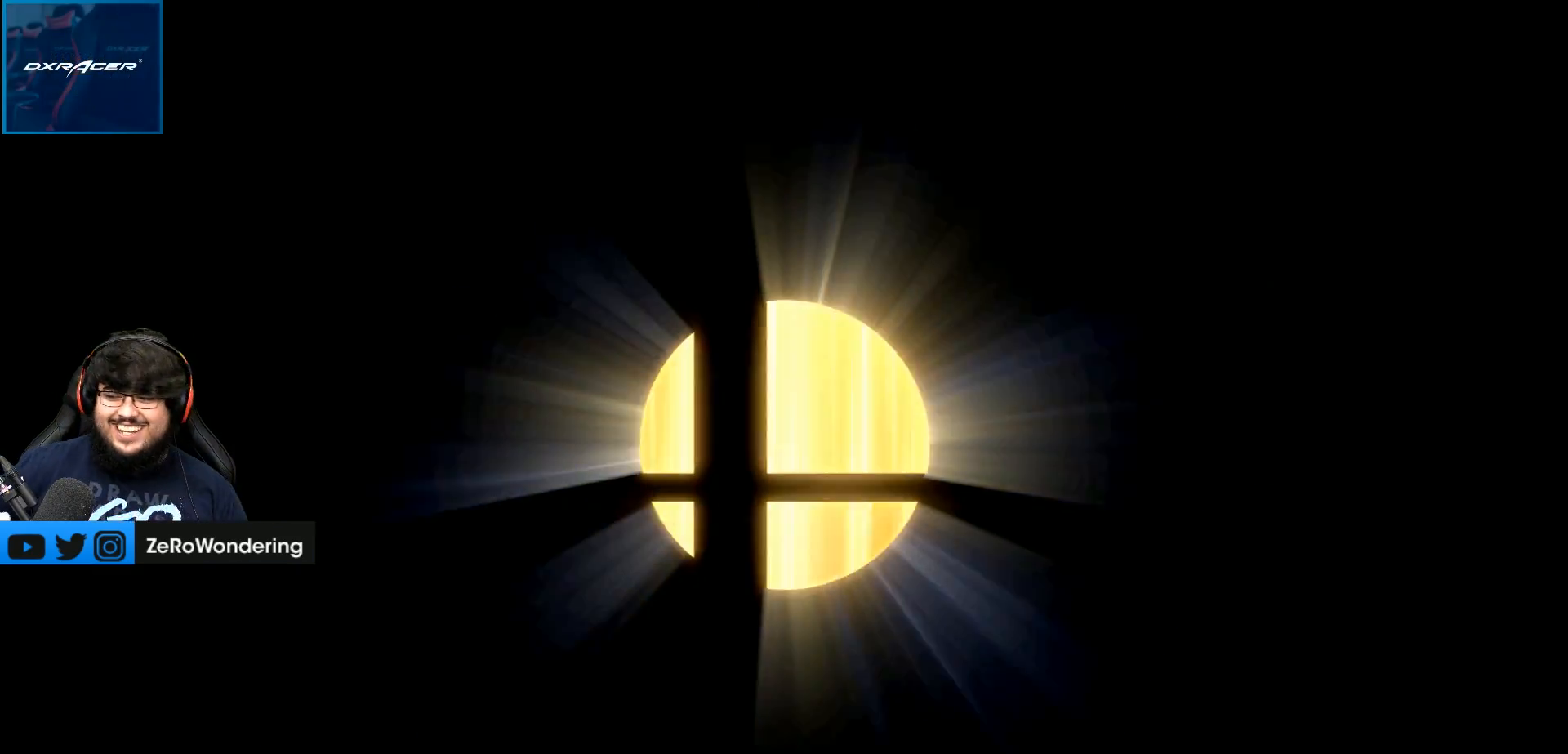
{"buttons": [], "left_stick": "center", "right_stick": "center", "events": []}
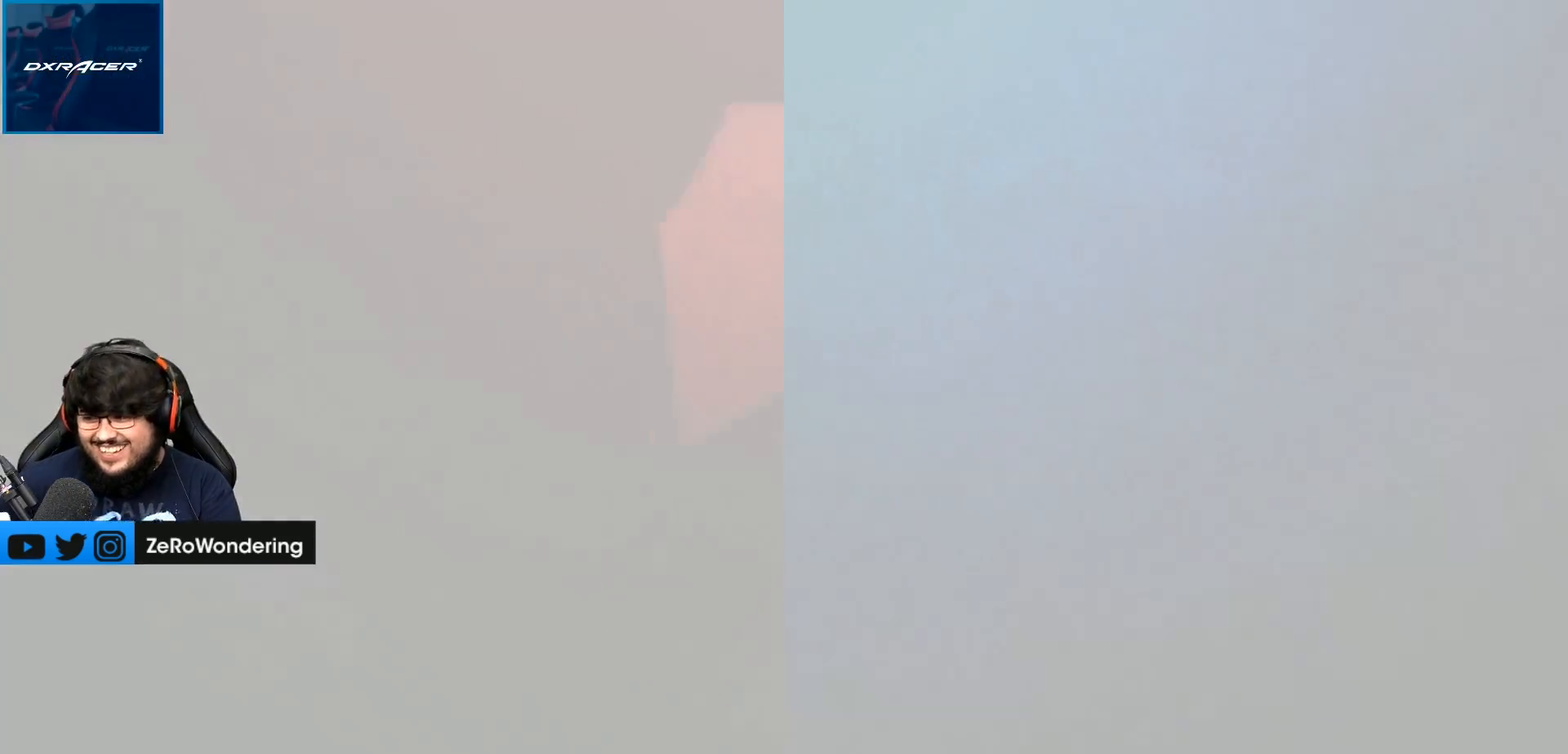
{"buttons": ["Y"], "left_stick": "center", "right_stick": "center", "events": [[500, "Y", "down"]]}
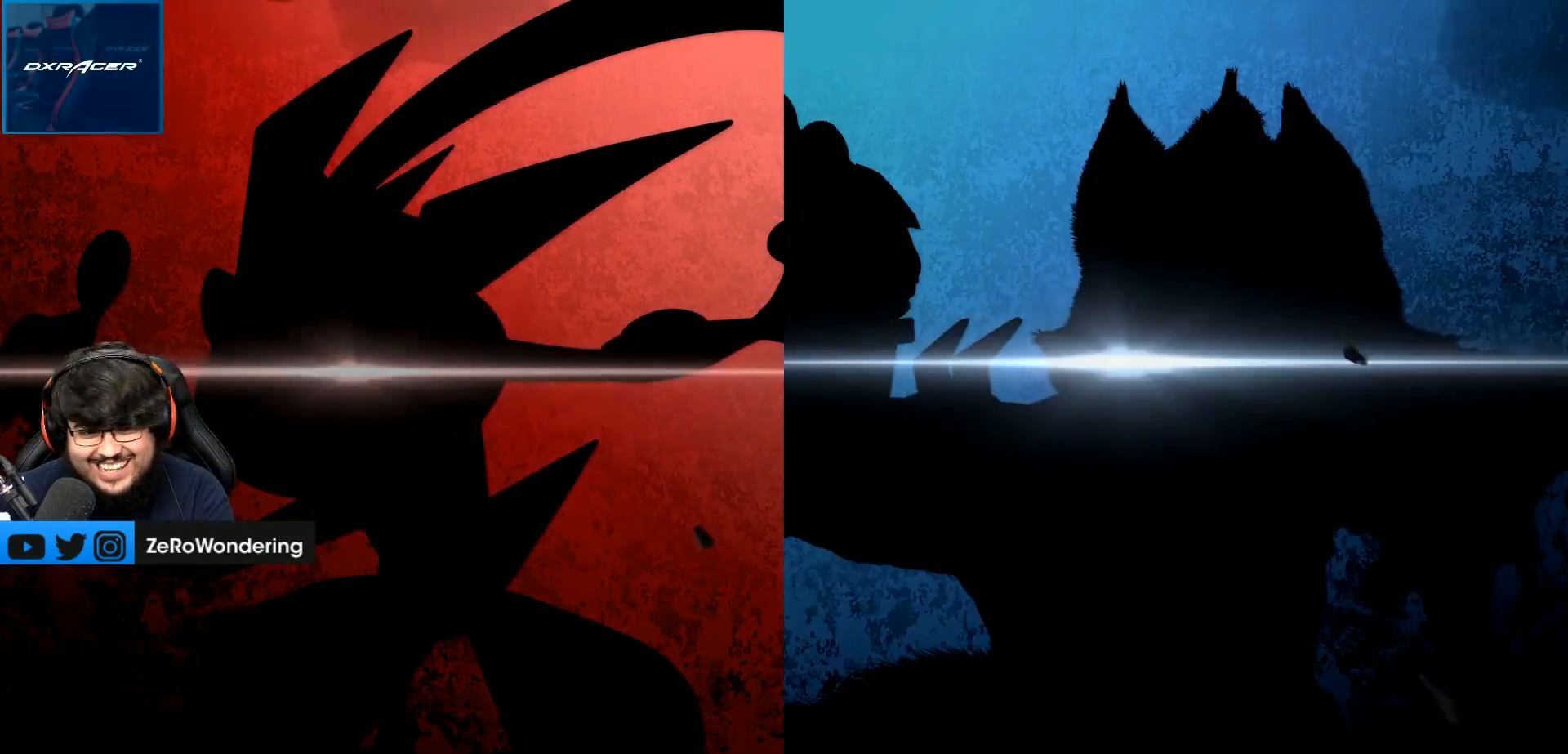
{"buttons": ["Y"], "left_stick": "up-right", "right_stick": "center", "events": [[133, "Y", "up"], [400, "Y", "down"], [400, "left_stick", "down-right"], [467, "left_stick", "up-right"]]}
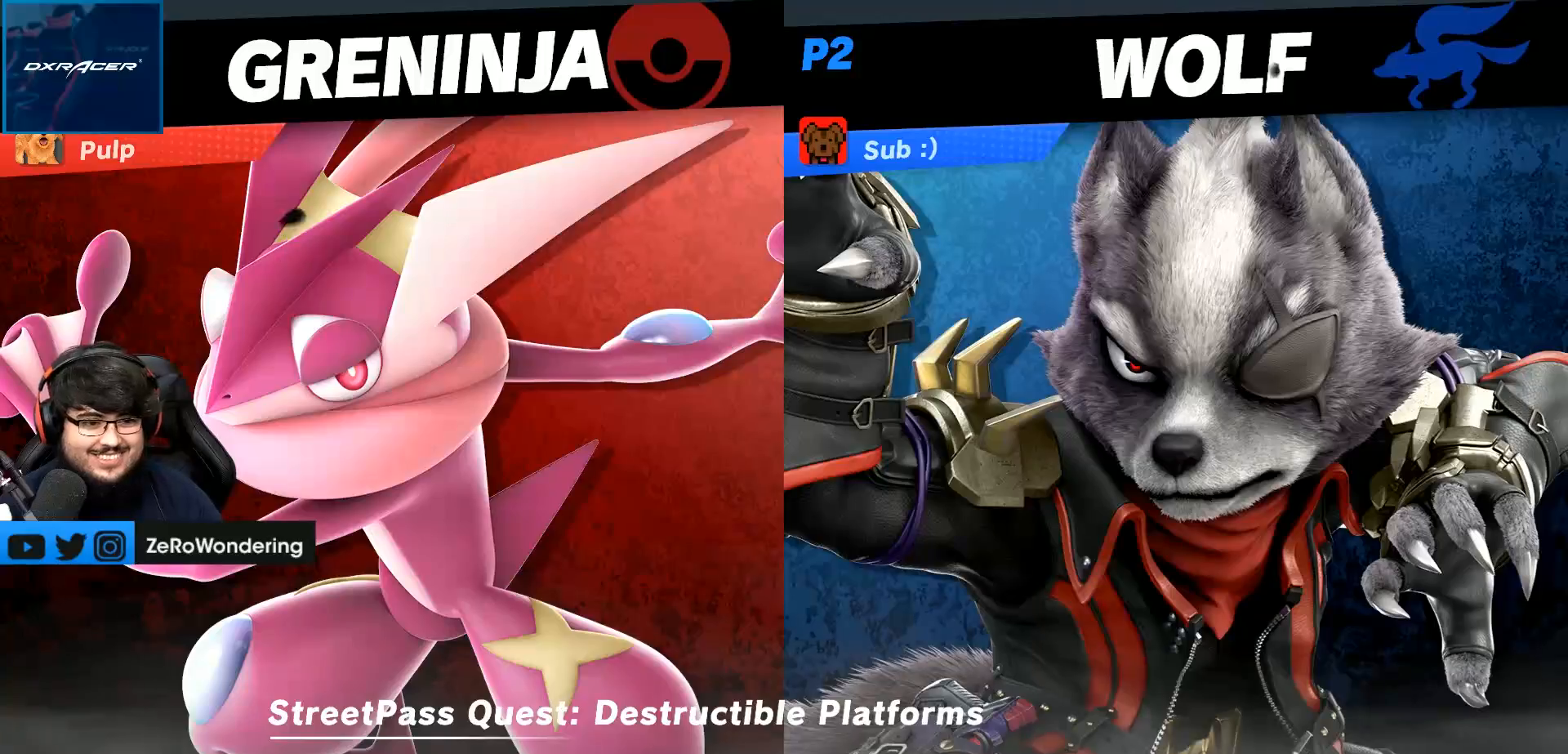
{"buttons": [], "left_stick": "center", "right_stick": "center"}
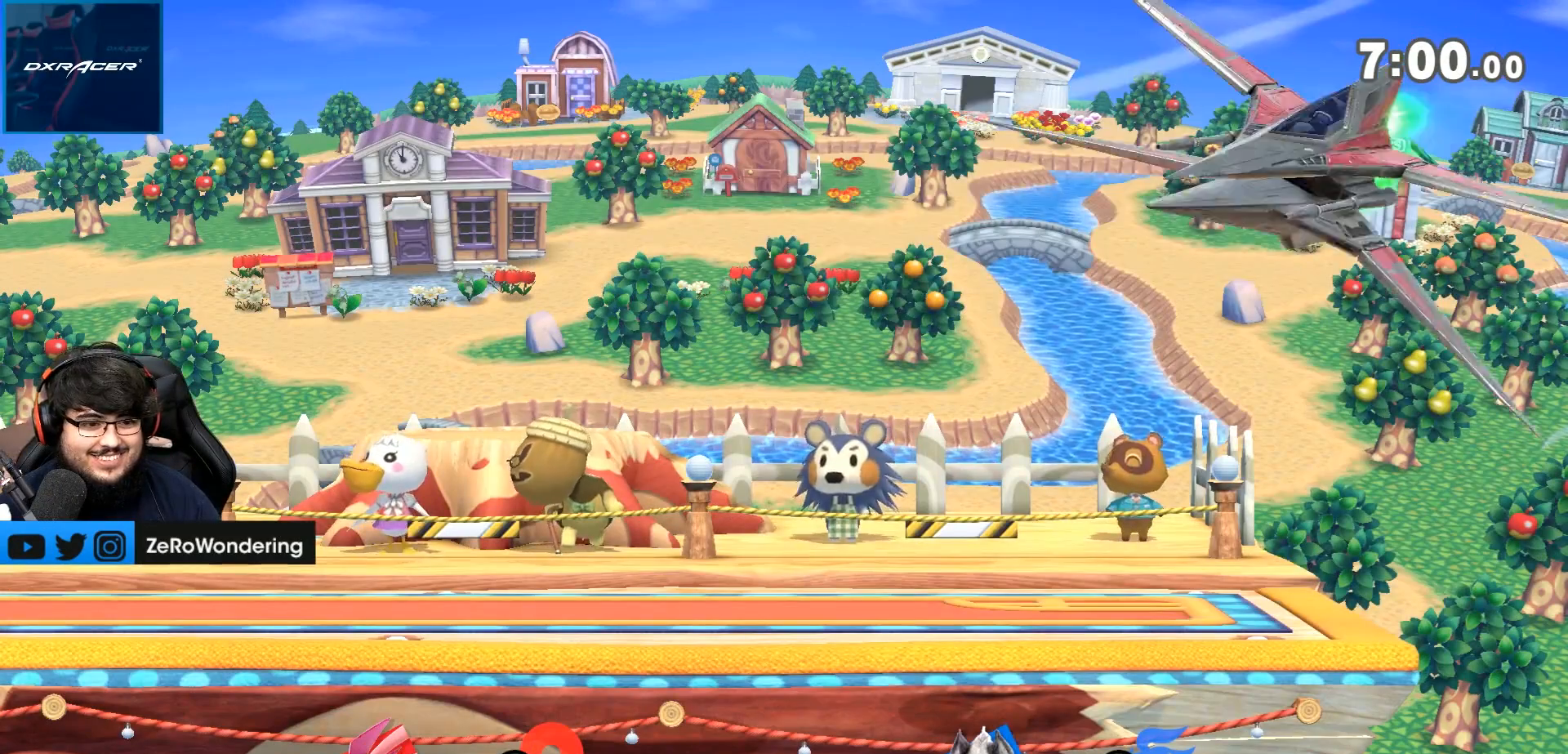
{"buttons": ["L1", "R1"], "left_stick": "up", "right_stick": "center", "events": [[267, "R1", "down"], [300, "B", "down"], [367, "left_stick", "up"], [433, "L1", "down"], [483, "B", "up"]]}
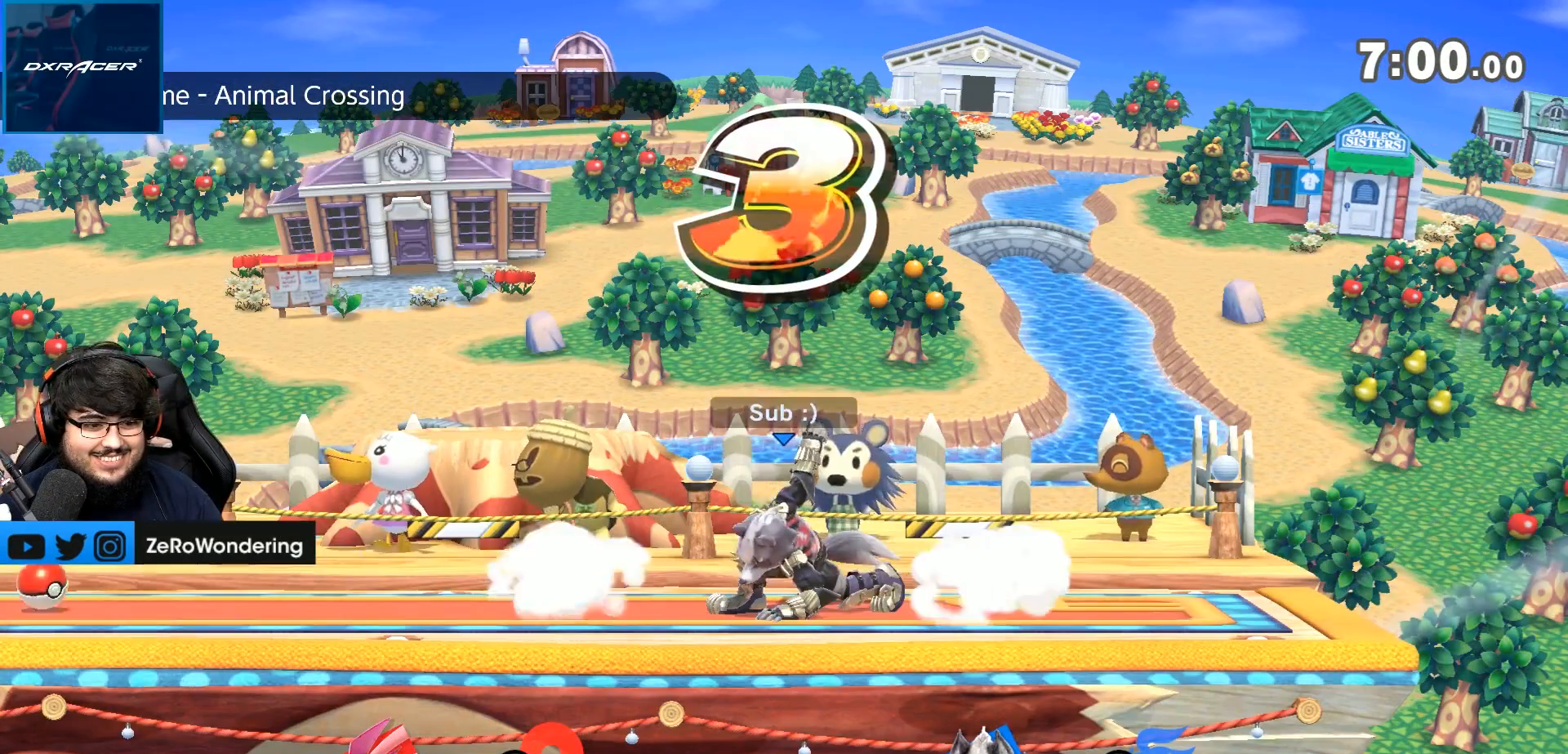
{"buttons": ["L1"], "left_stick": "up", "right_stick": "center", "events": [[50, "R1", "up"]]}
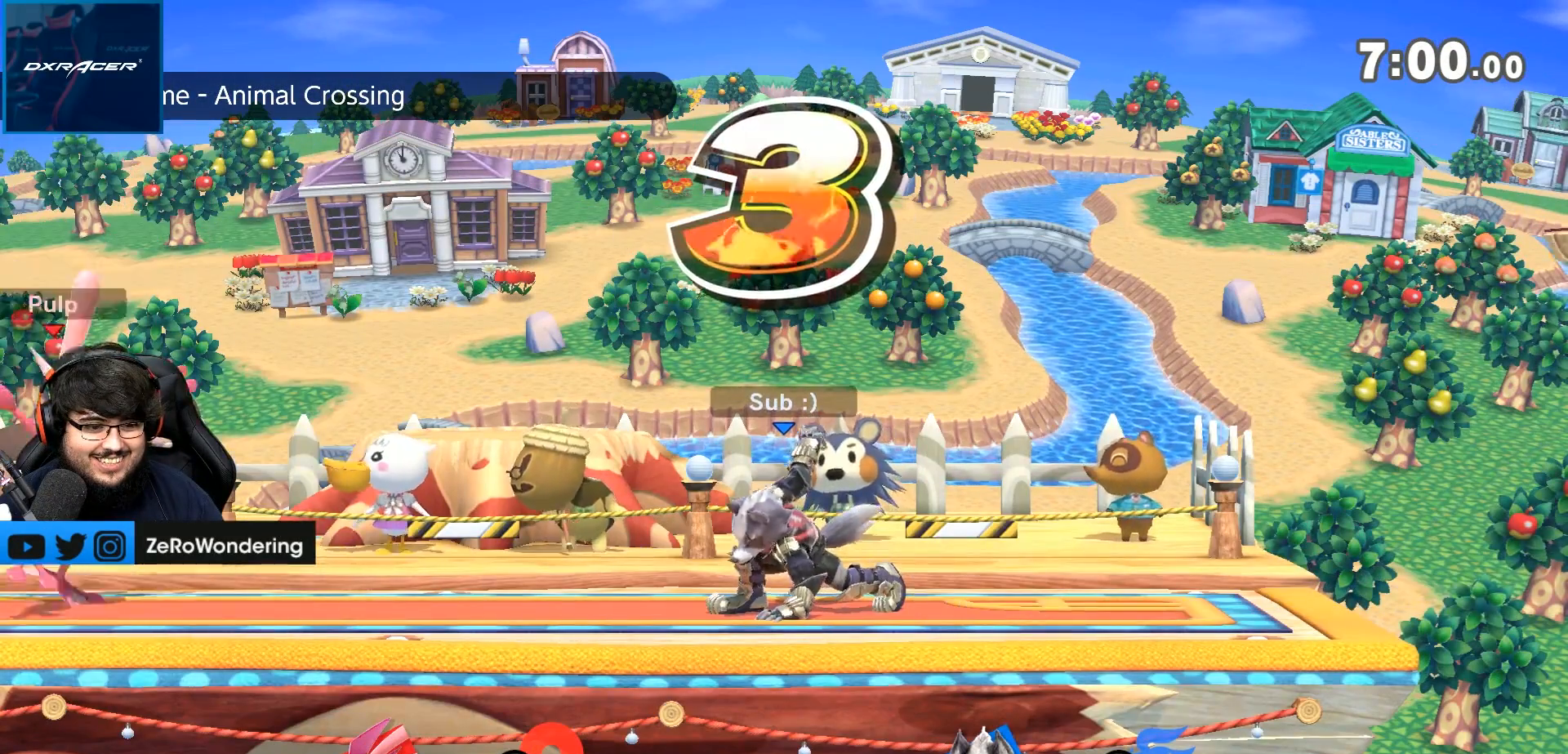
{"buttons": ["L1"], "left_stick": "up", "right_stick": "center", "events": []}
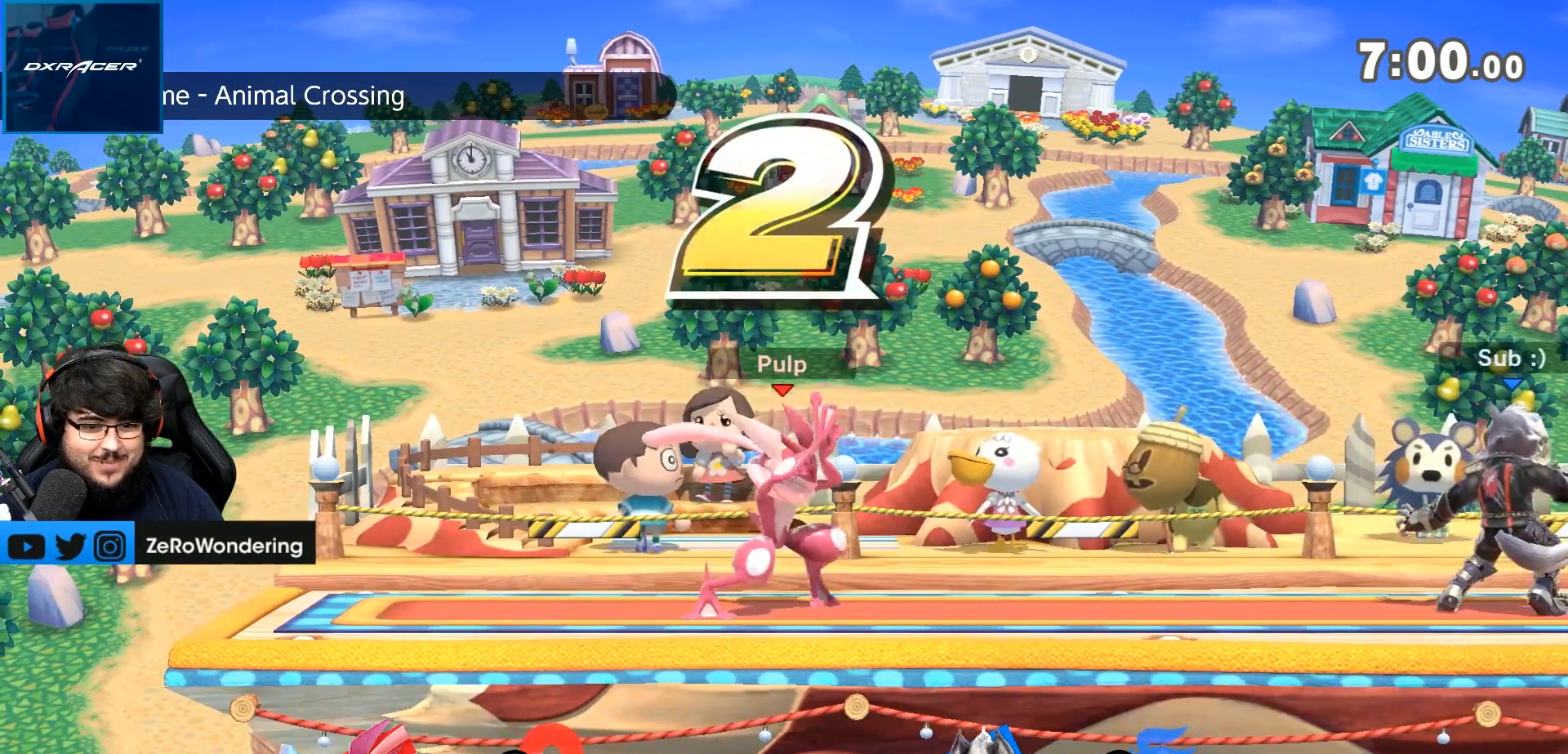
{"buttons": ["L1", "R1"], "left_stick": "up", "right_stick": "center", "events": [[333, "R1", "down"], [367, "B", "down"], [450, "B", "up"]]}
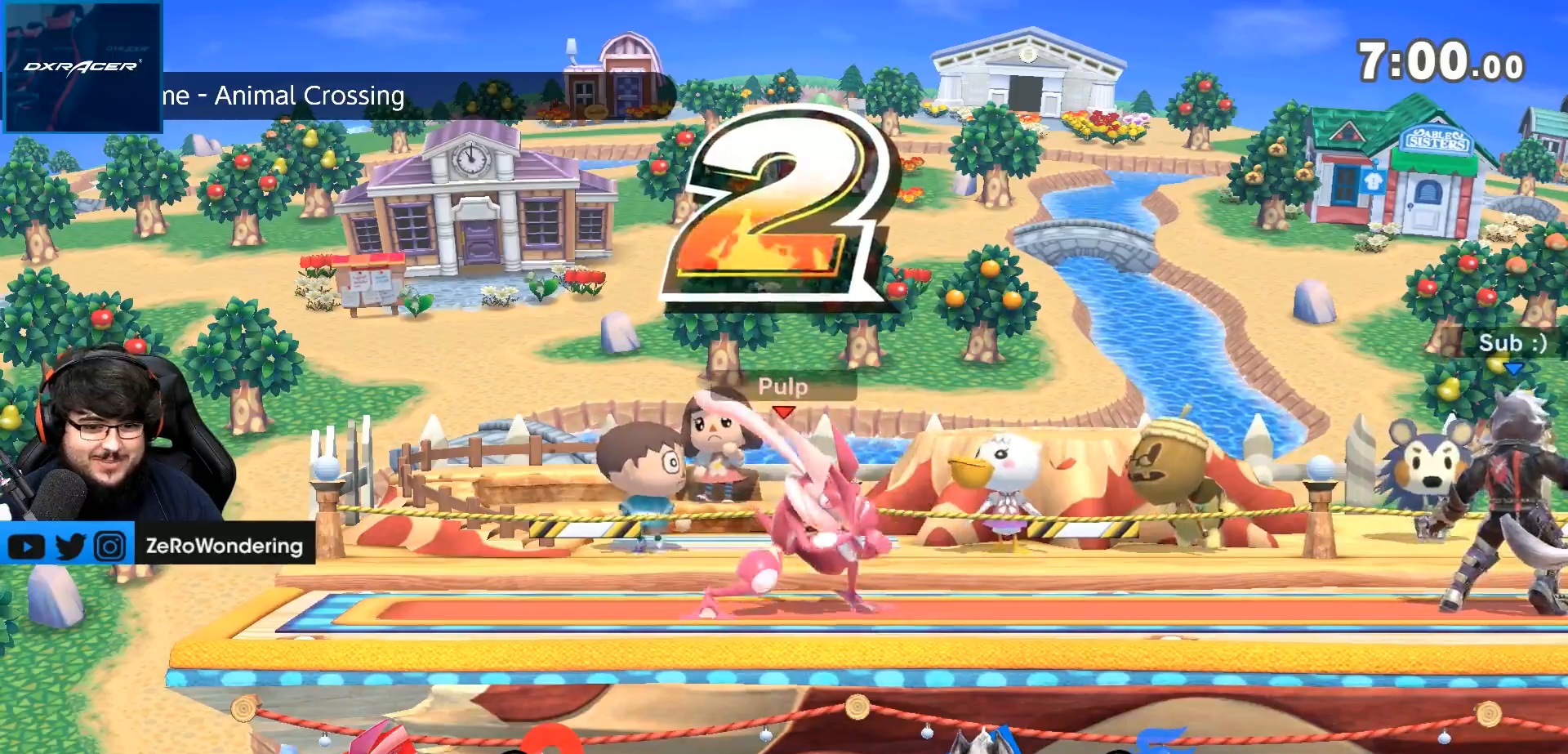
{"buttons": [], "left_stick": "right", "right_stick": "center", "events": [[50, "R1", "up"], [367, "R1", "down"], [467, "L1", "up"], [467, "R1", "up"], [467, "left_stick", "right"]]}
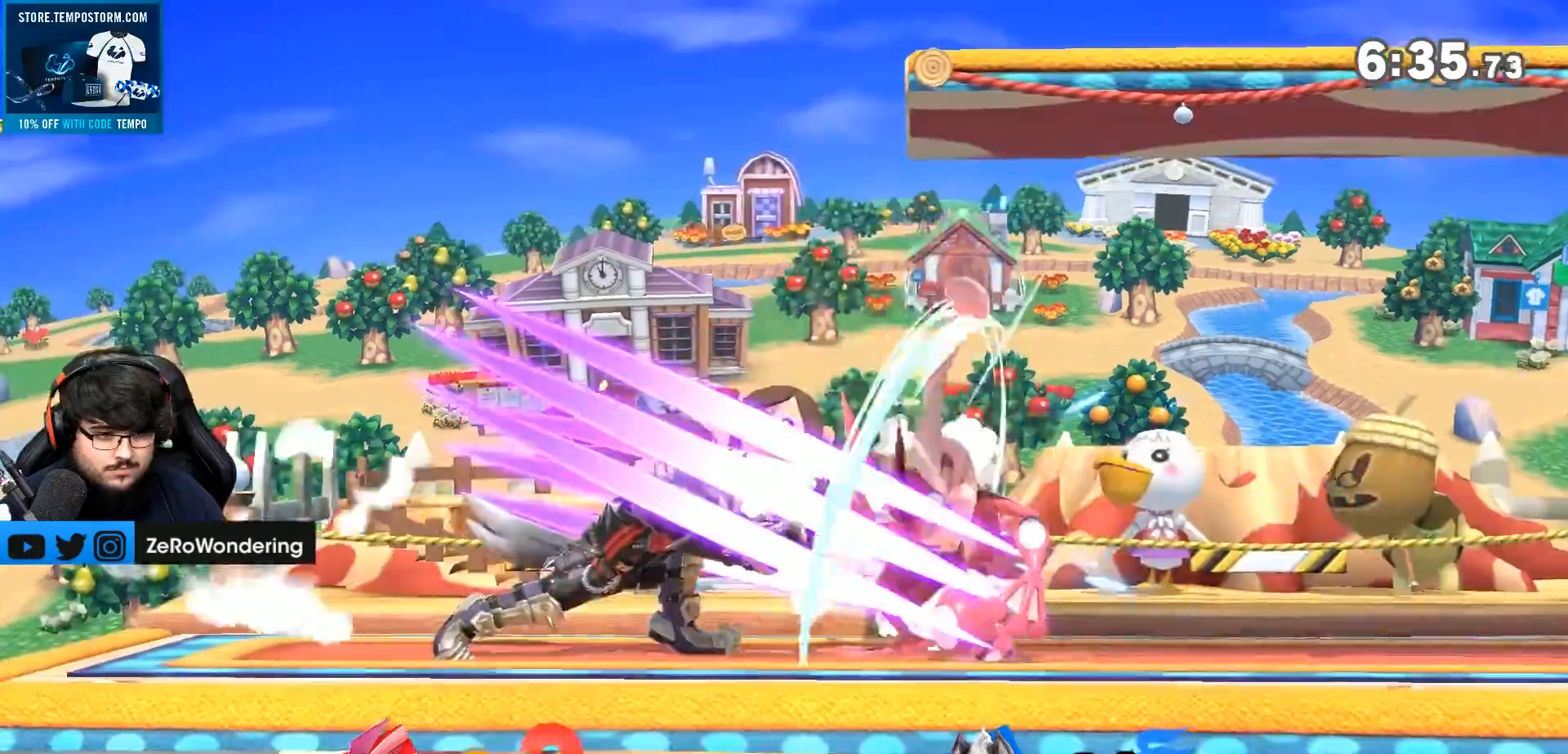
{"buttons": [], "left_stick": "right", "right_stick": "center", "events": [[100, "left_stick", "center"], [250, "left_stick", "right"]]}
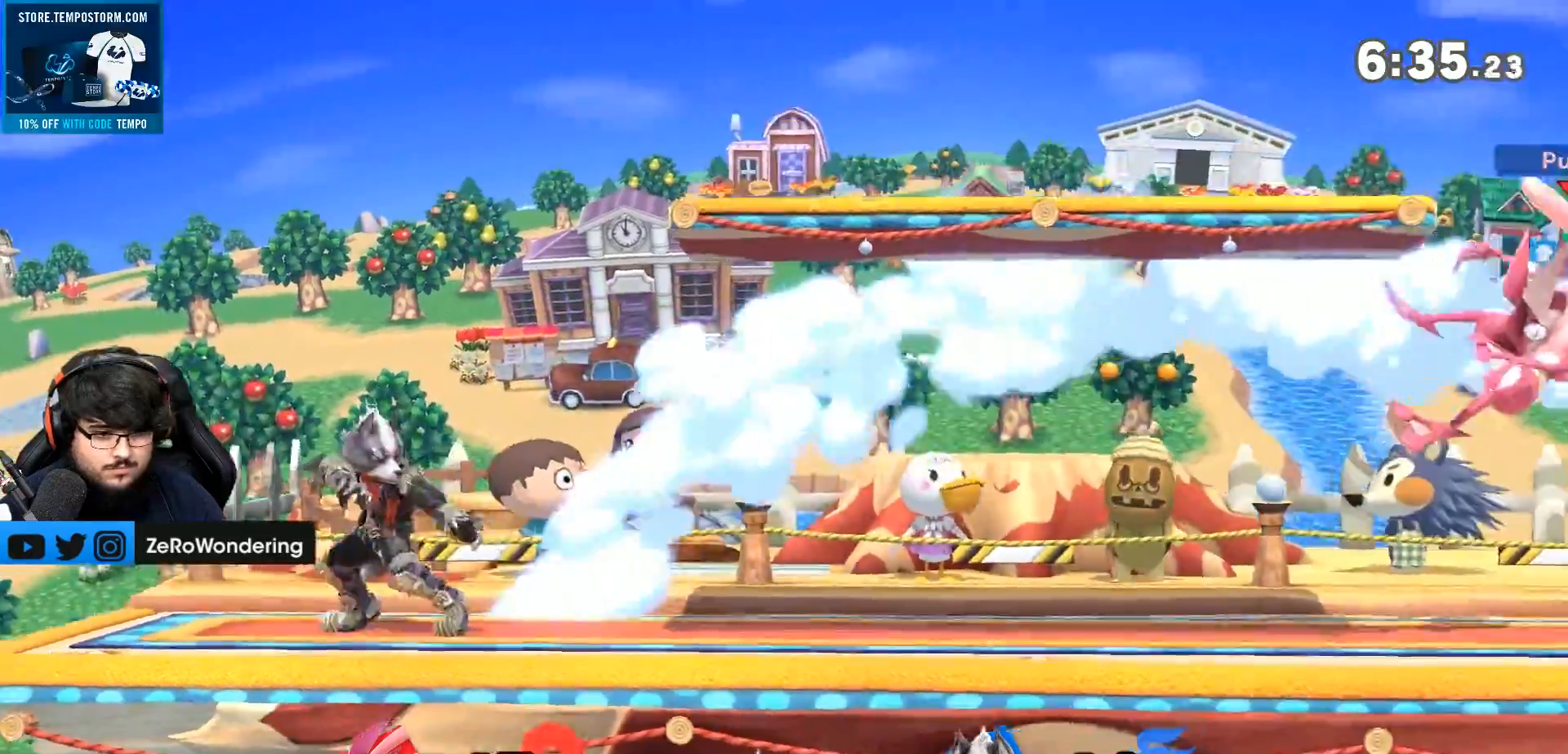
{"buttons": [], "left_stick": "right", "right_stick": "center", "events": [[100, "left_stick", "center"], [133, "B", "down"], [200, "left_stick", "right"], [217, "B", "up"]]}
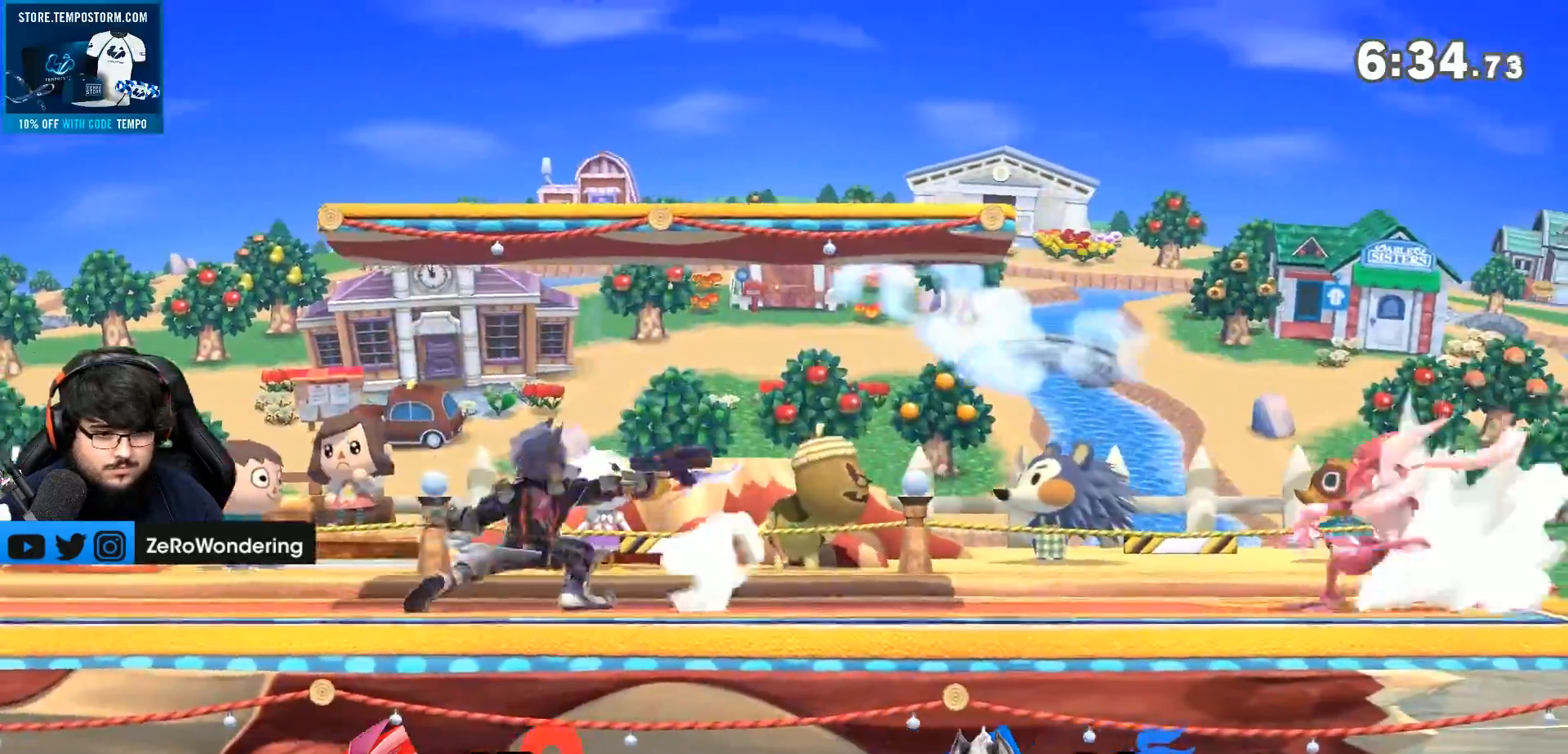
{"buttons": [], "left_stick": "left", "right_stick": "center", "events": [[250, "left_stick", "center"], [450, "left_stick", "left"]]}
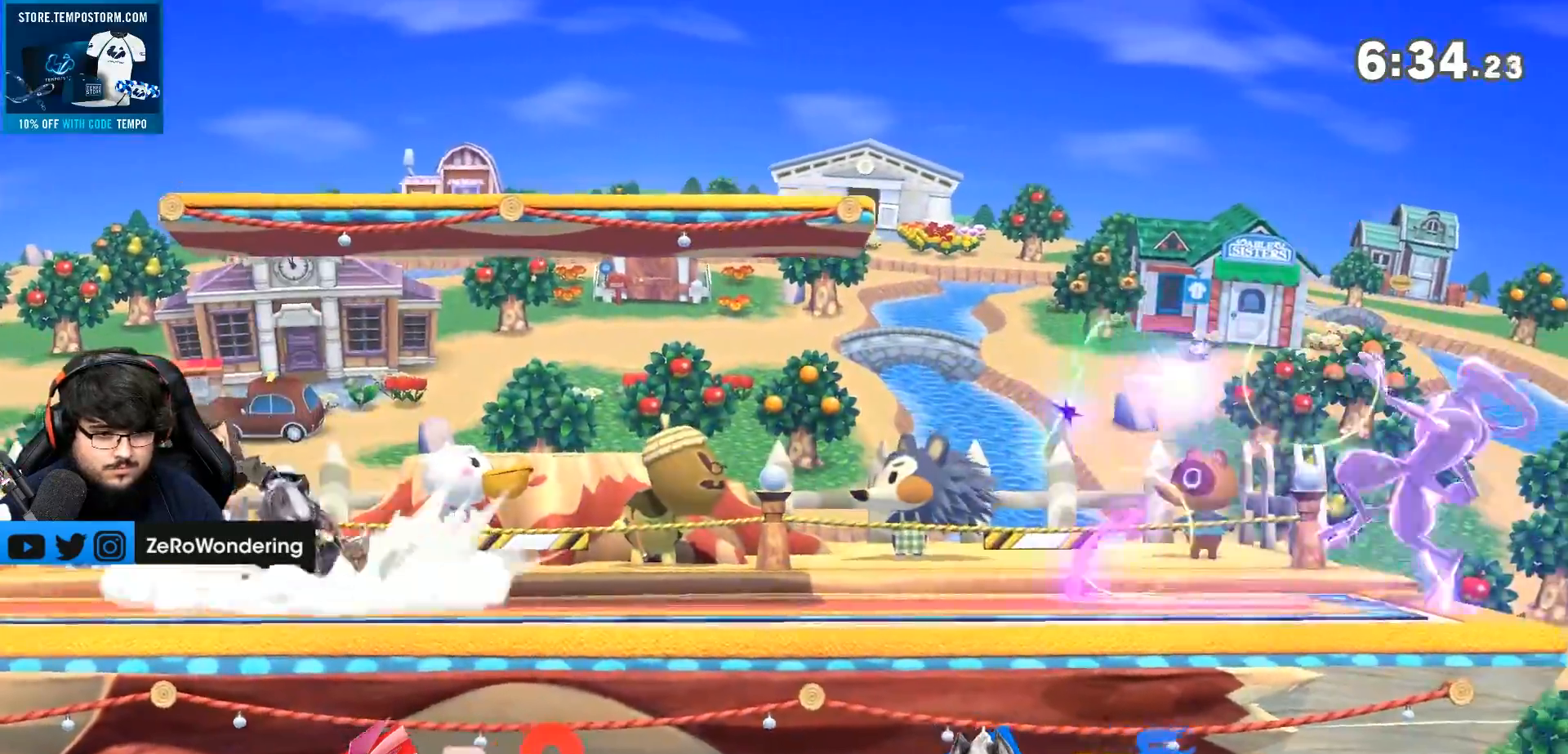
{"buttons": ["Y", "L1"], "left_stick": "right", "right_stick": "center", "events": [[100, "left_stick", "center"], [200, "left_stick", "right"], [400, "L1", "down"], [467, "Y", "down"]]}
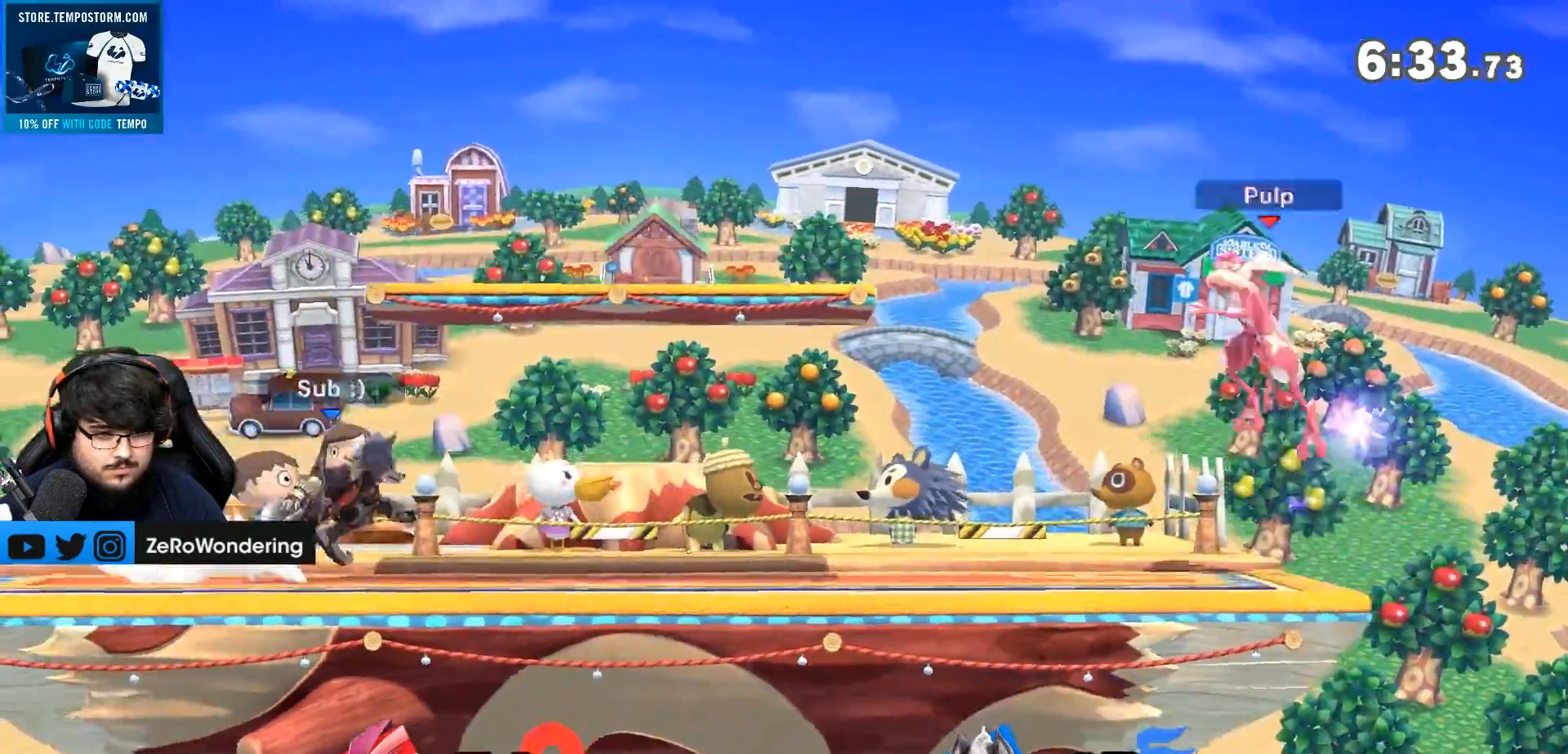
{"buttons": [], "left_stick": "right", "right_stick": "center", "events": [[33, "Y", "up"], [167, "L1", "up"], [250, "right_stick", "right"], [283, "left_stick", "down-right"], [383, "right_stick", "center"], [400, "left_stick", "right"]]}
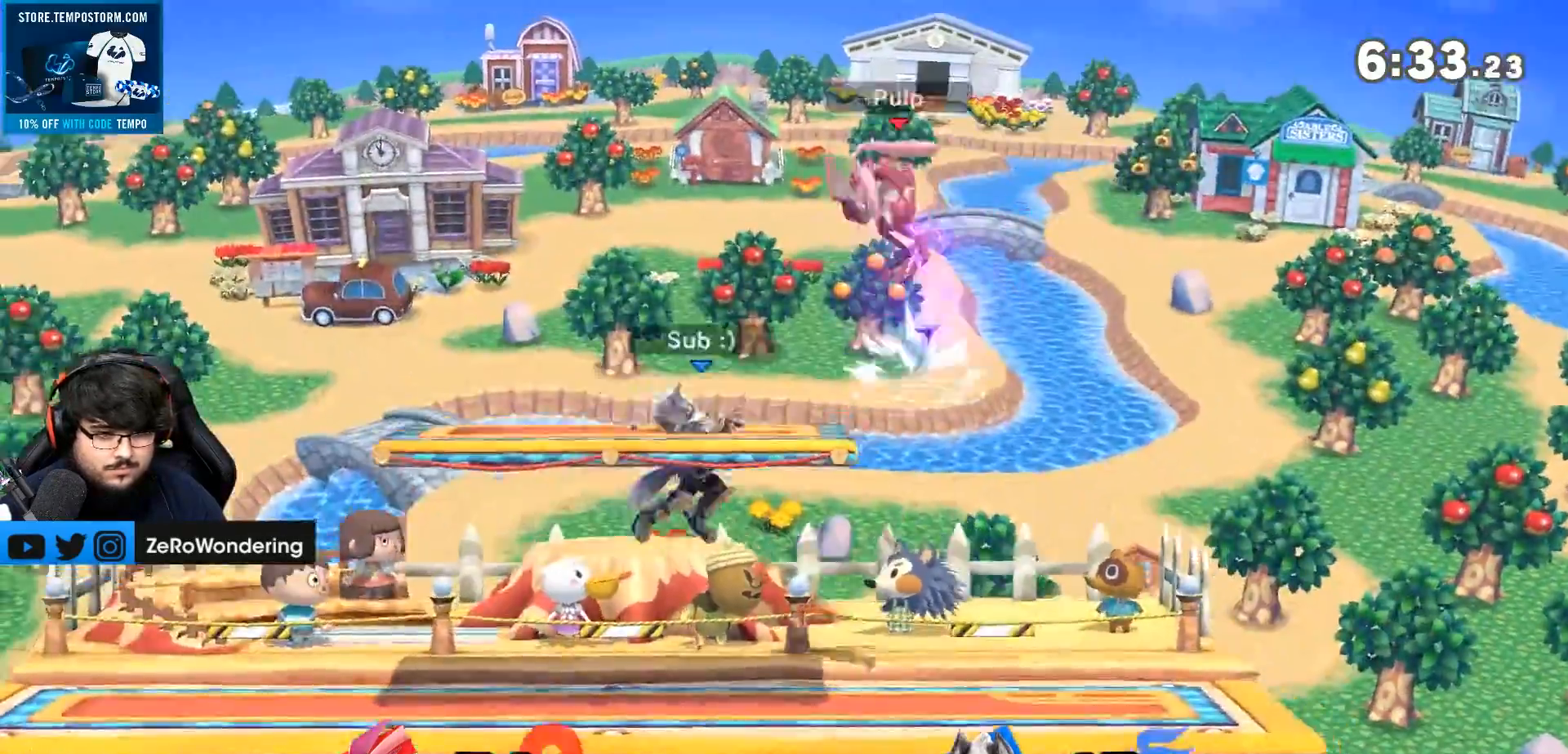
{"buttons": [], "left_stick": "center", "right_stick": "center", "events": [[17, "B", "down"], [33, "left_stick", "center"], [100, "B", "up"], [217, "left_stick", "right"], [350, "left_stick", "center"]]}
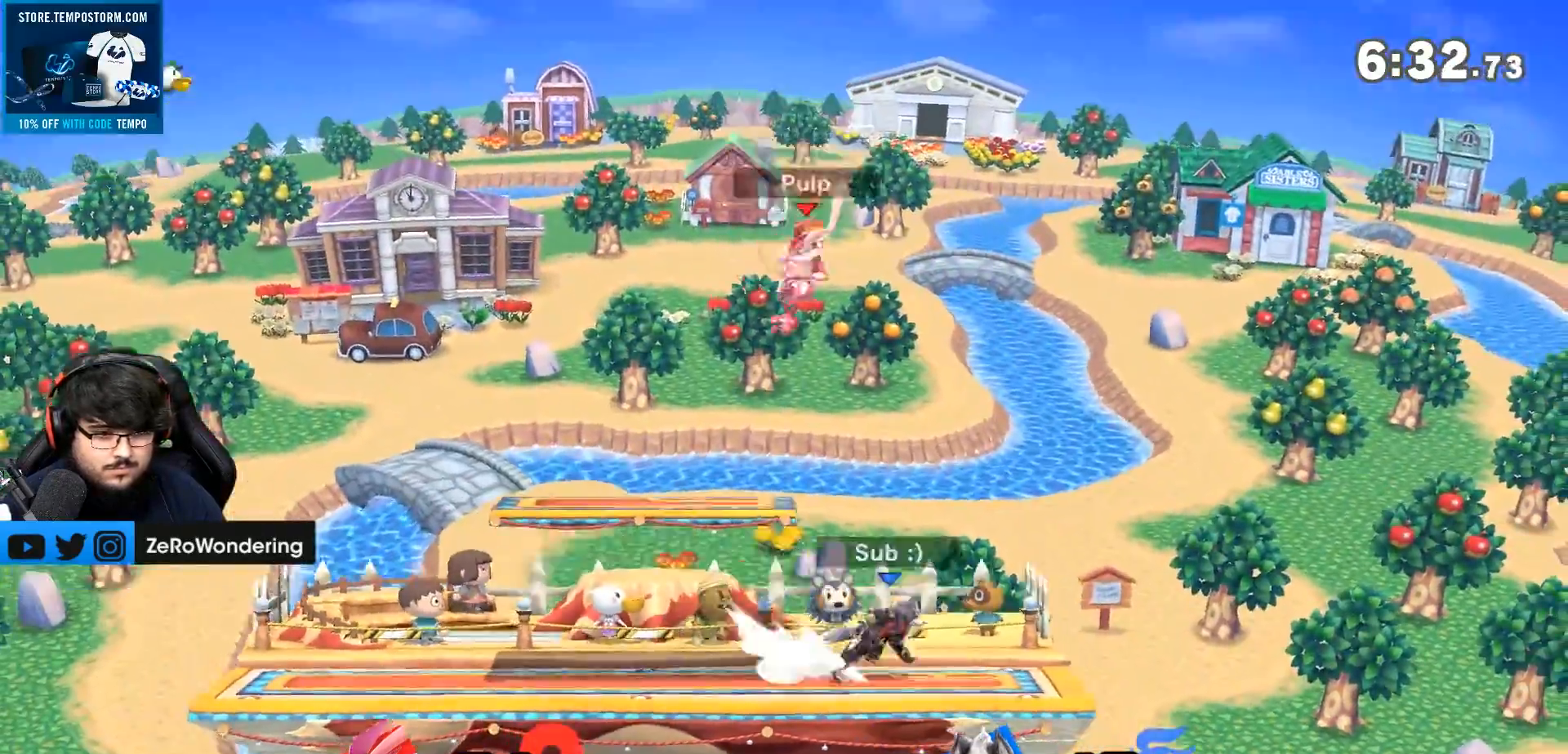
{"buttons": [], "left_stick": "center", "right_stick": "center", "events": [[17, "left_stick", "right"], [150, "left_stick", "left"], [217, "Z", "down"], [317, "left_stick", "center"], [350, "Z", "up"]]}
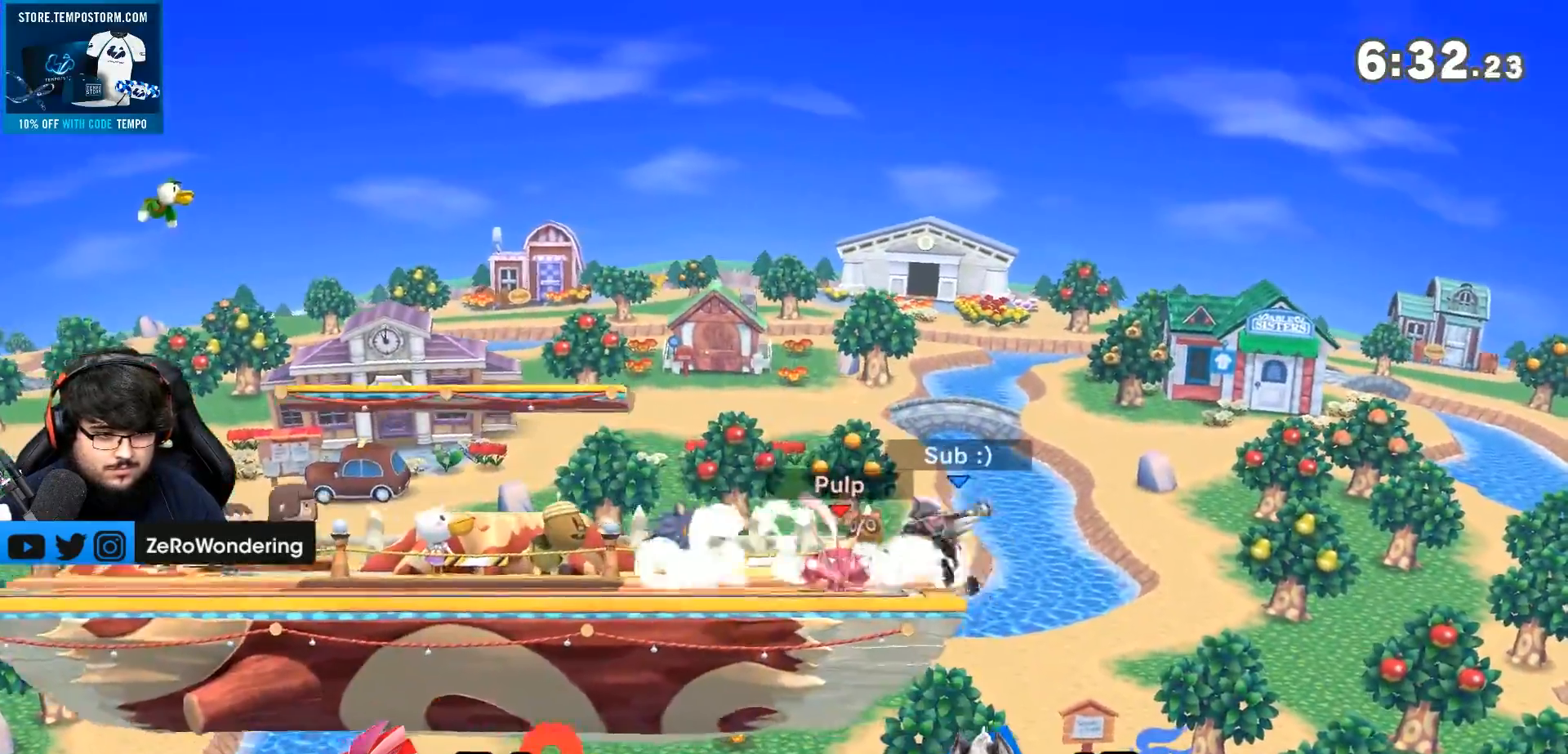
{"buttons": [], "left_stick": "right", "right_stick": "center", "events": [[350, "left_stick", "left"], [400, "Y", "down"], [433, "Y", "up"], [433, "left_stick", "right"]]}
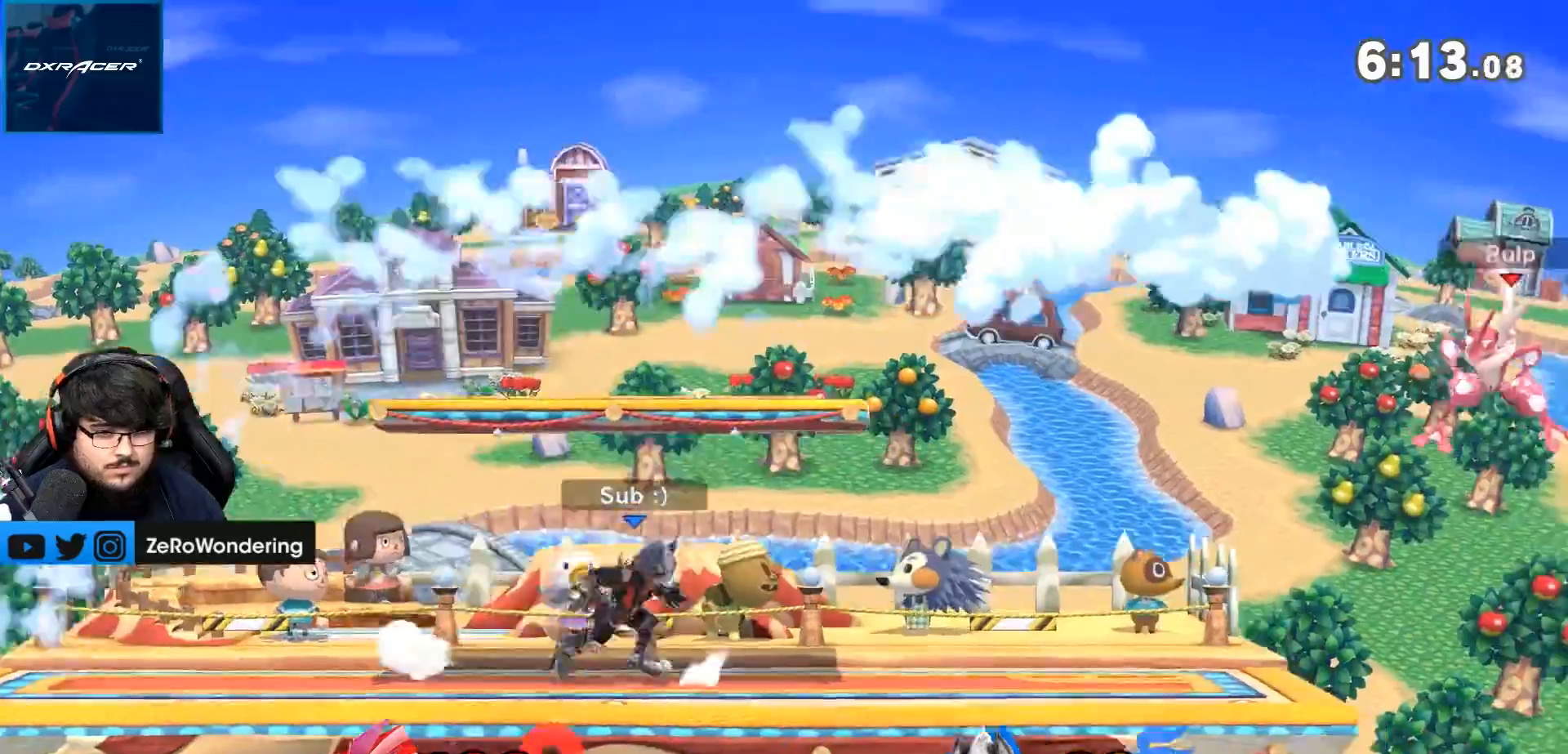
{"buttons": [], "left_stick": "right", "right_stick": "center", "events": [[150, "Y", "down"], [283, "Y", "up"]]}
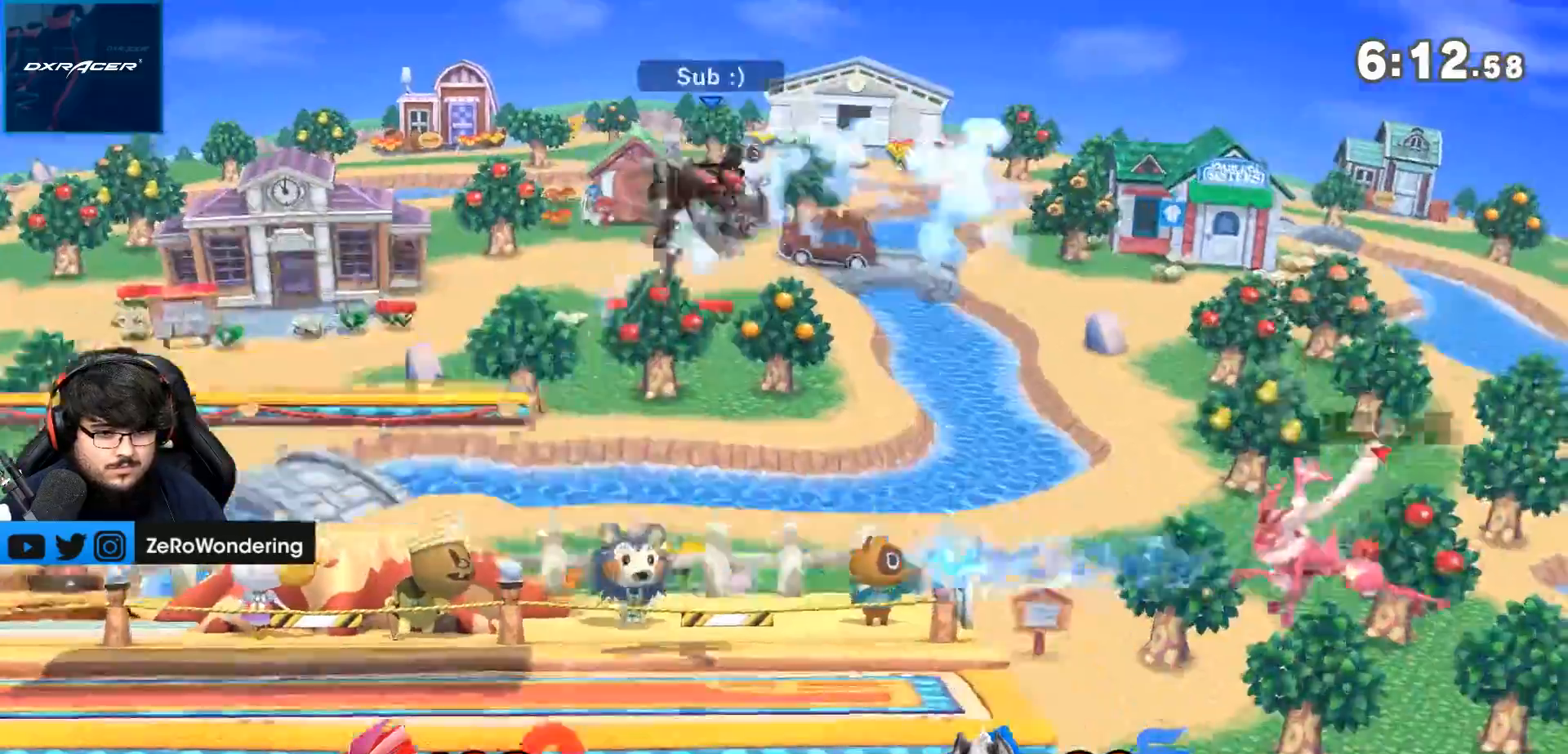
{"buttons": [], "left_stick": "left", "right_stick": "center", "events": [[50, "right_stick", "right"], [83, "left_stick", "down-left"], [183, "left_stick", "left"], [183, "right_stick", "center"]]}
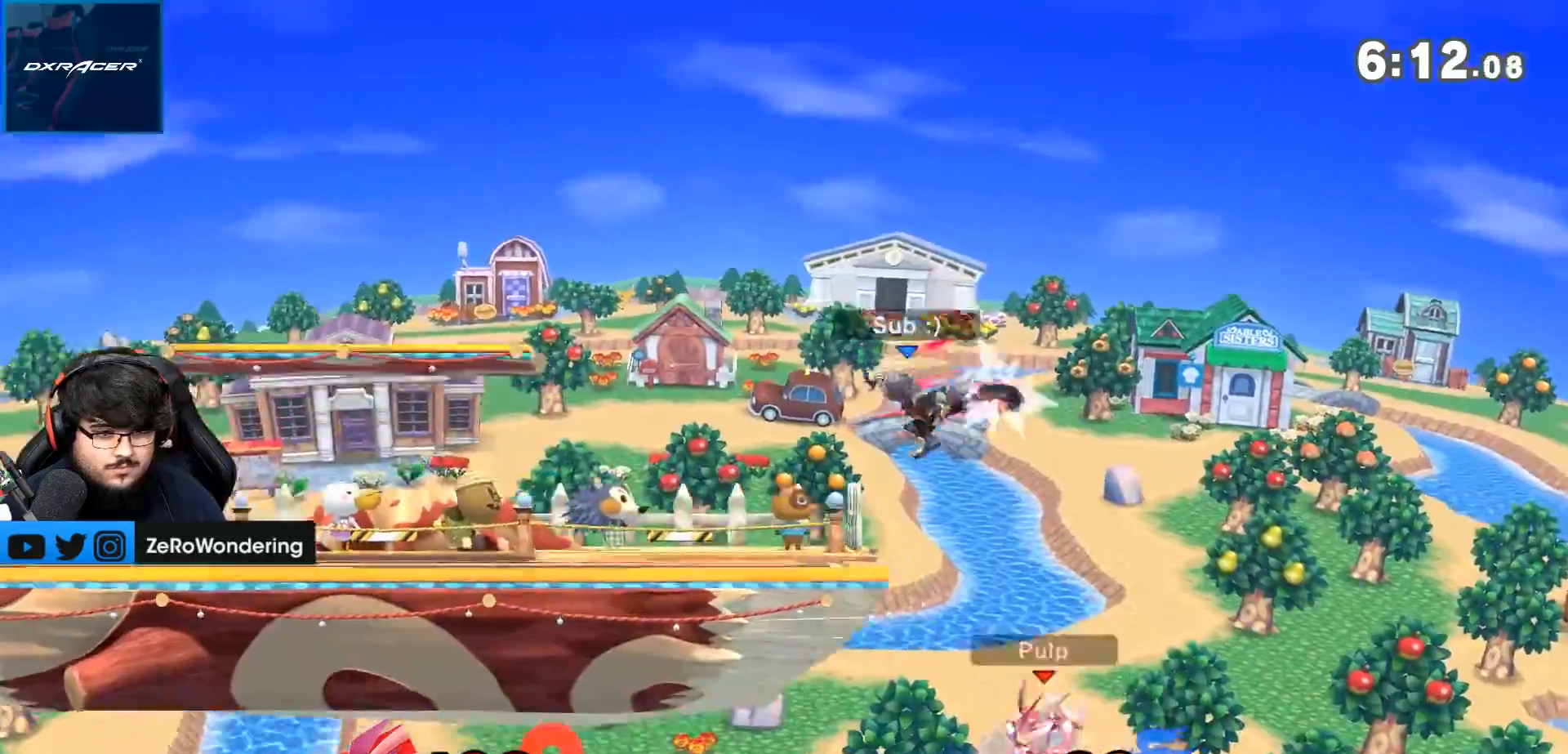
{"buttons": ["B"], "left_stick": "up", "right_stick": "center", "events": [[183, "left_stick", "up"], [250, "B", "down"], [333, "B", "up"], [367, "B", "down"]]}
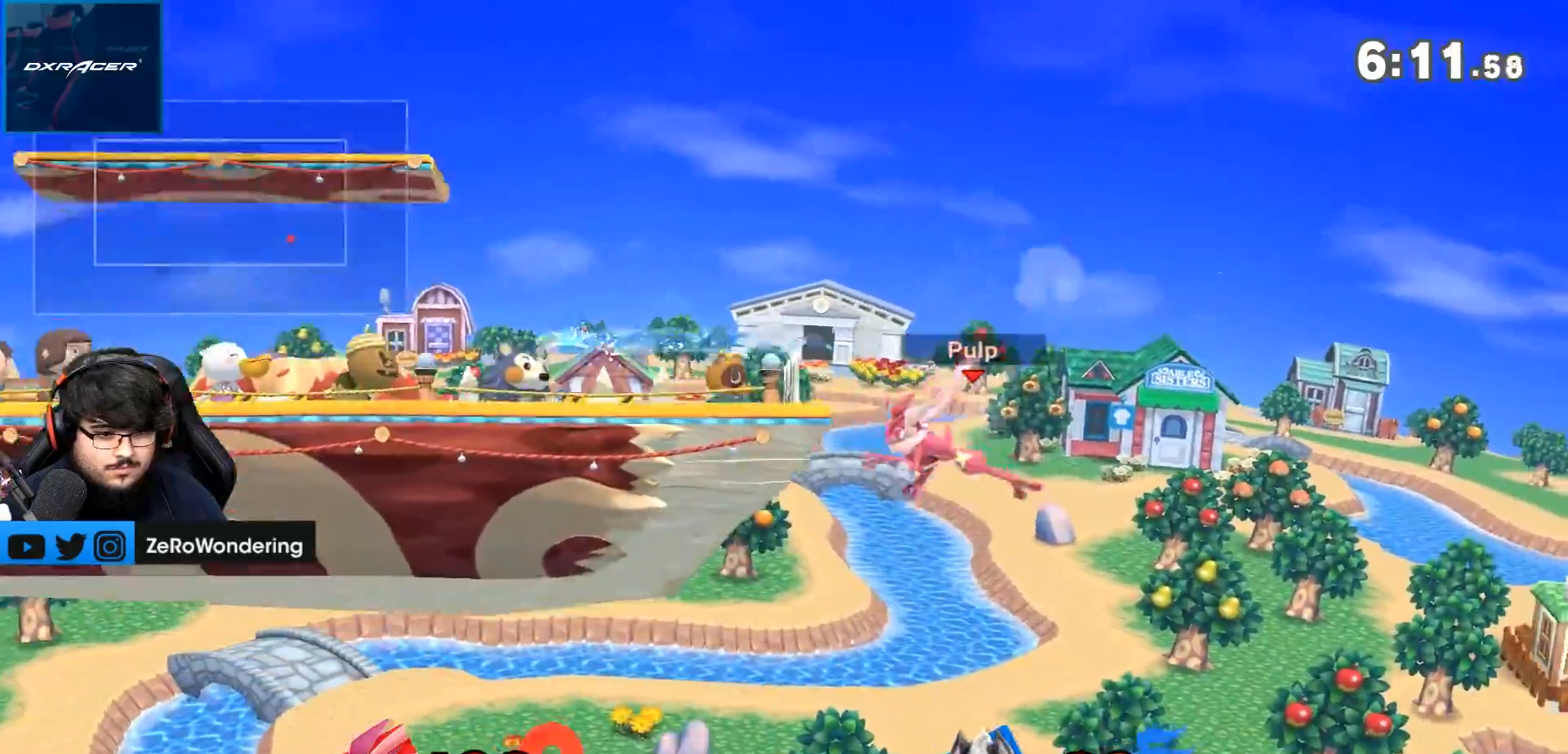
{"buttons": ["B"], "left_stick": "up-right", "right_stick": "center", "events": [[200, "left_stick", "up-right"]]}